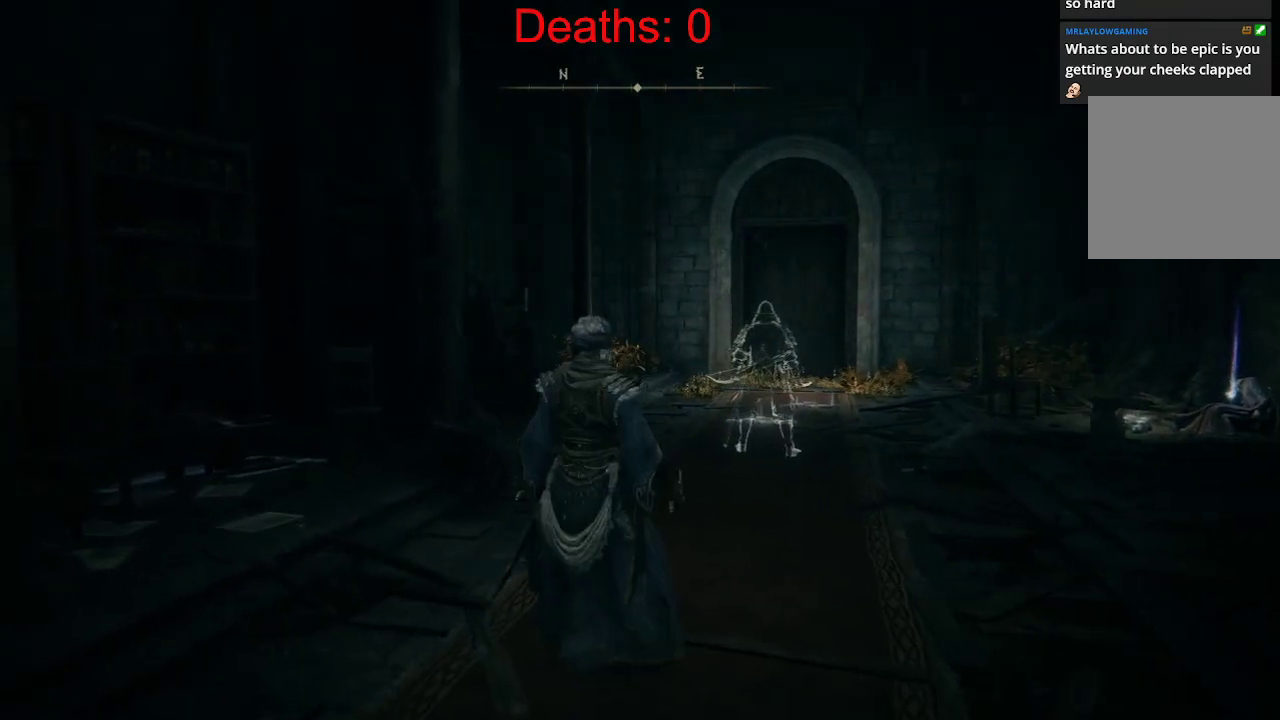
Gameplay with a controller (Xbox layout); each line is a JSON object with the inputs held at the frame after it. "events" lists button and stick changes between this image and that frame as [ms after this image, input, new state], when the widget could be followed in between.
{"buttons": [], "left_stick": "center", "right_stick": "center", "events": [[117, "left_stick", "center"]]}
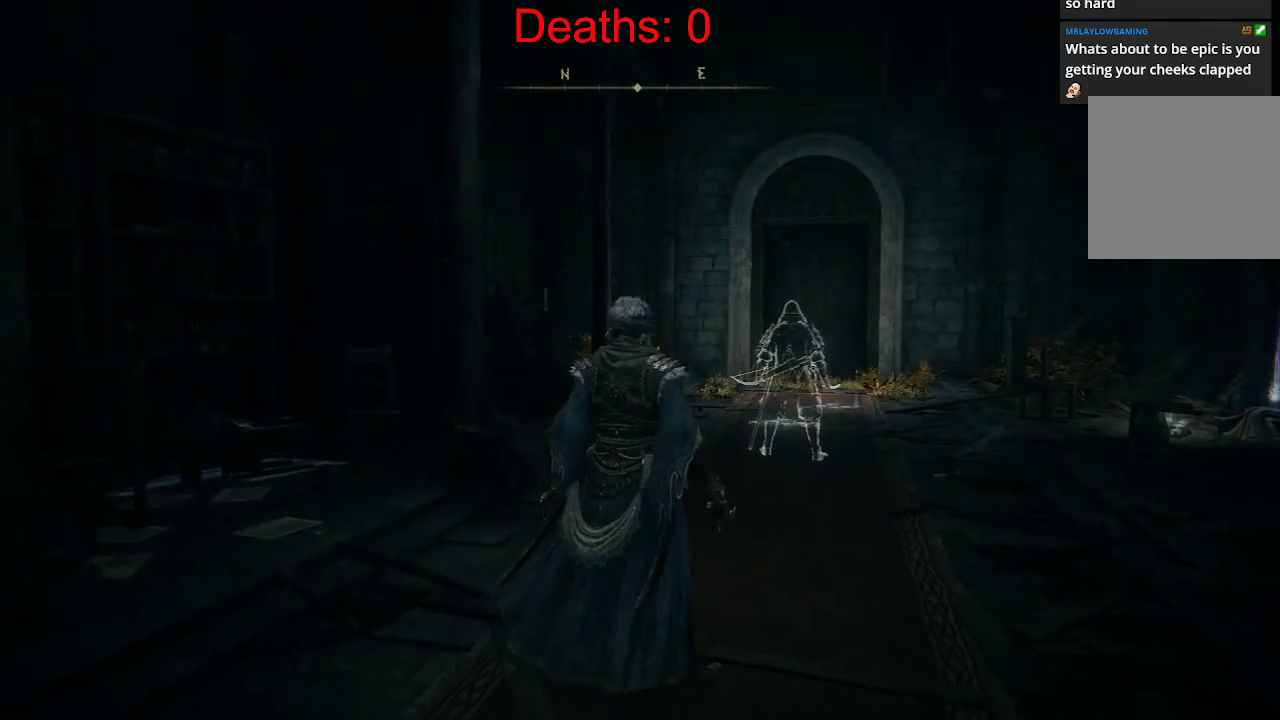
{"buttons": [], "left_stick": "center", "right_stick": "center", "events": []}
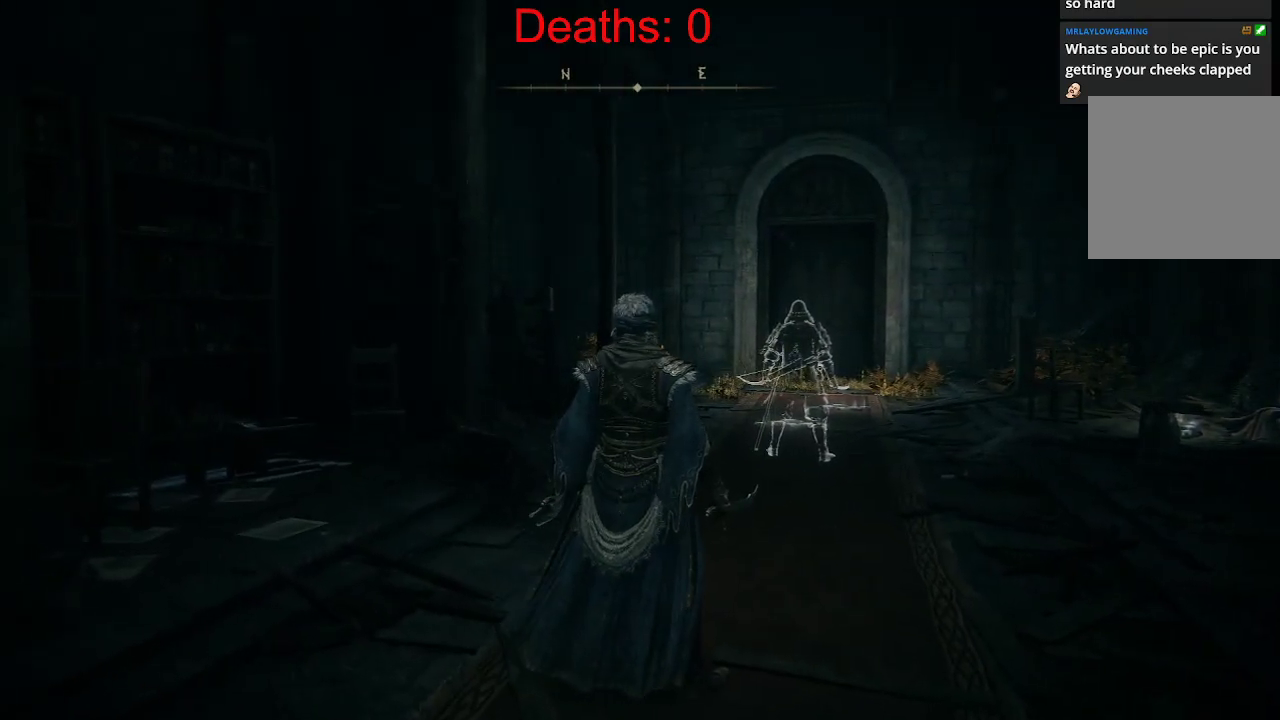
{"buttons": [], "left_stick": "center", "right_stick": "center", "events": []}
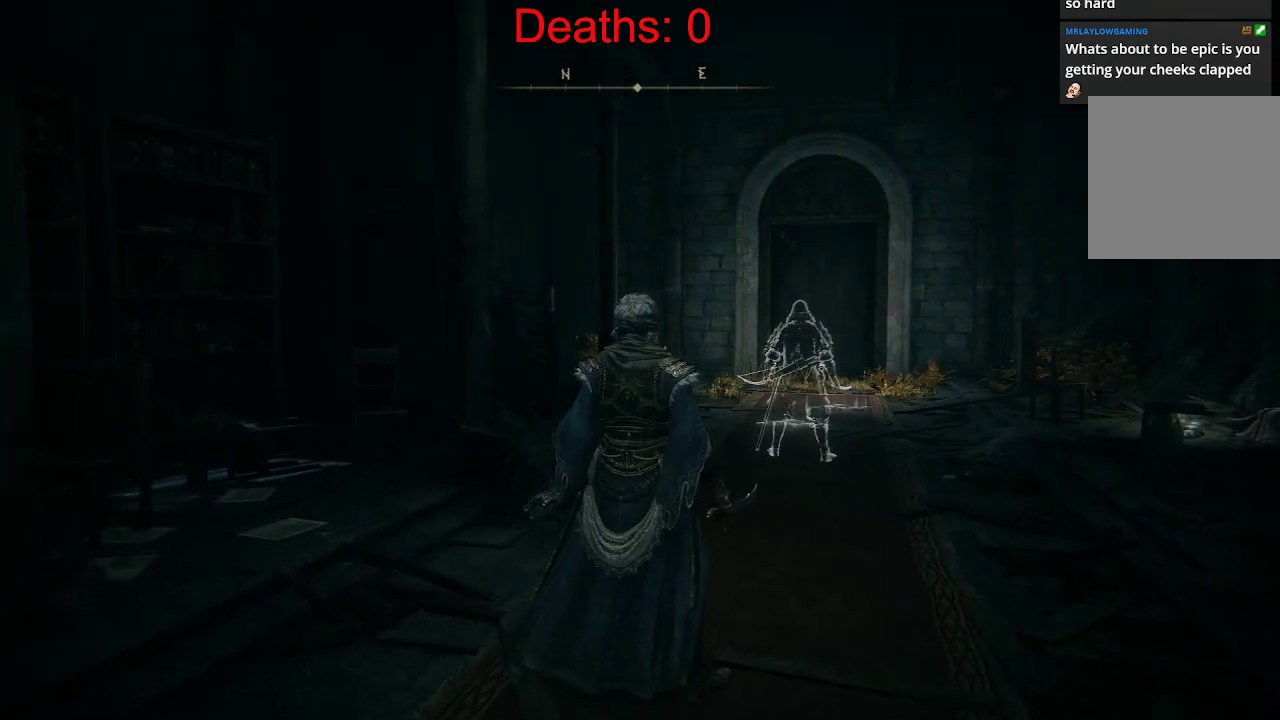
{"buttons": ["START"], "left_stick": "center", "right_stick": "center", "events": [[133, "left_stick", "up"], [333, "left_stick", "center"], [500, "START", "down"]]}
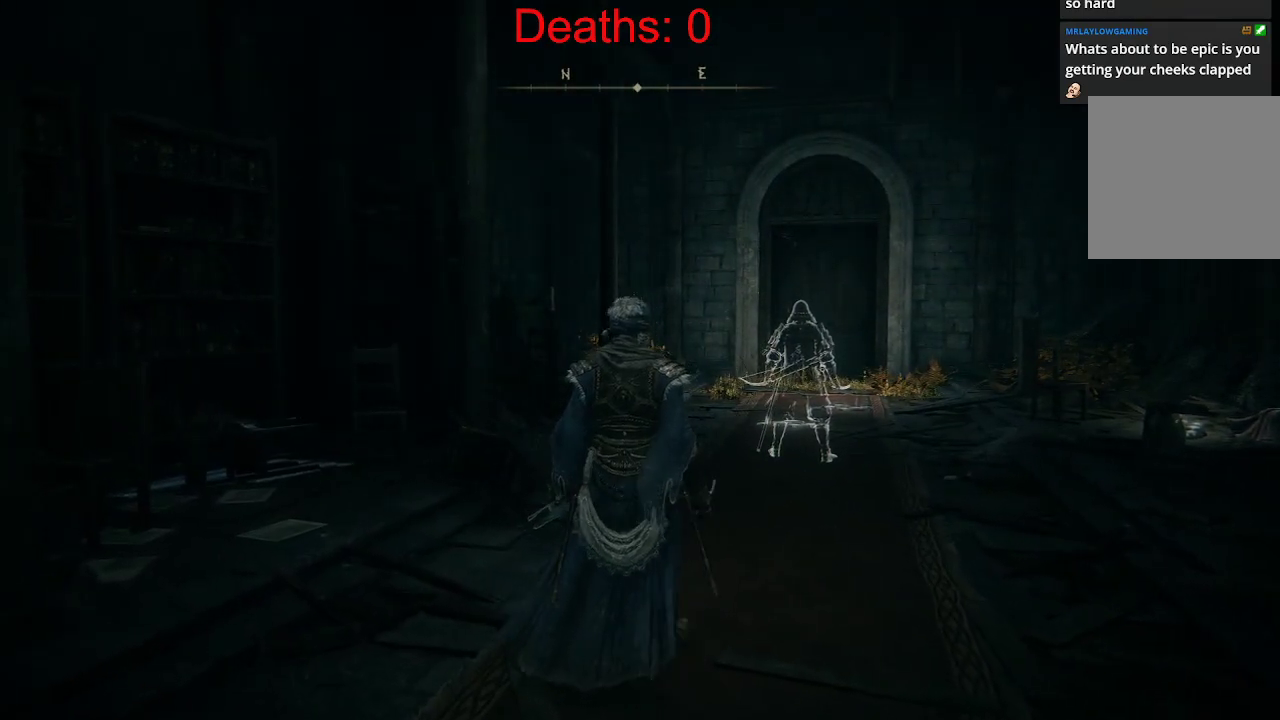
{"buttons": [], "left_stick": "center", "right_stick": "center", "events": [[100, "START", "up"]]}
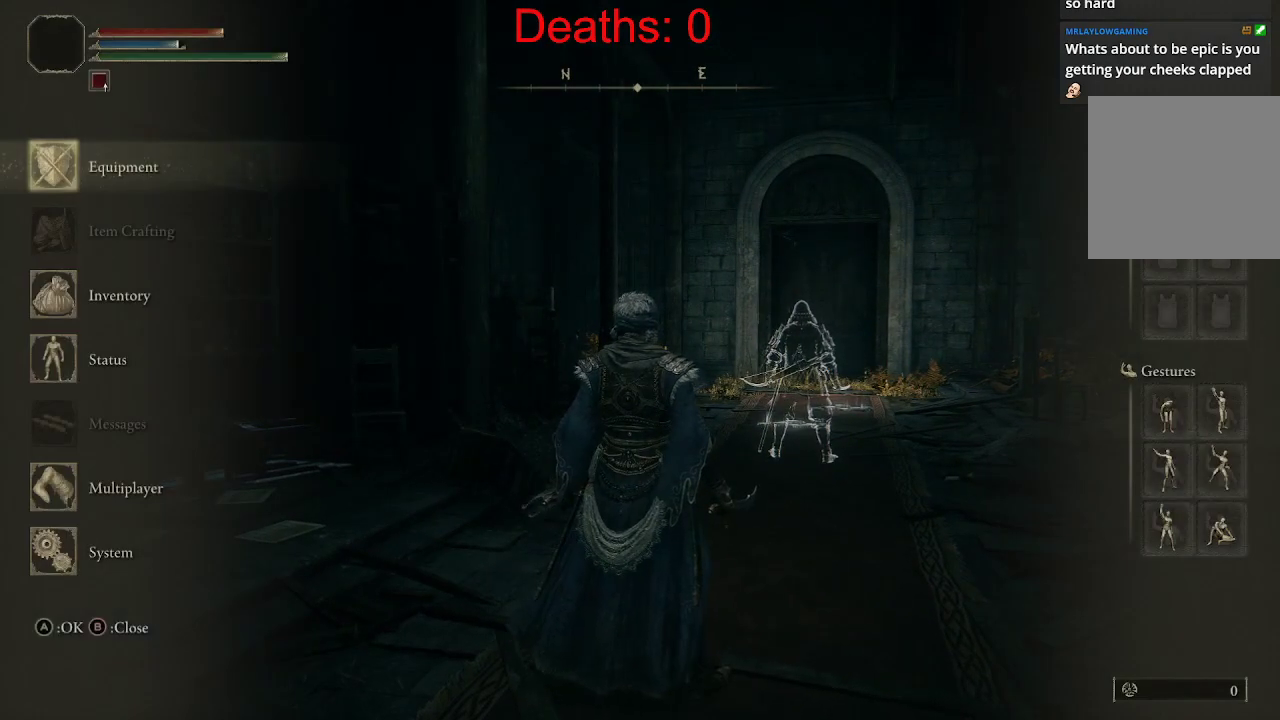
{"buttons": [], "left_stick": "center", "right_stick": "center", "events": []}
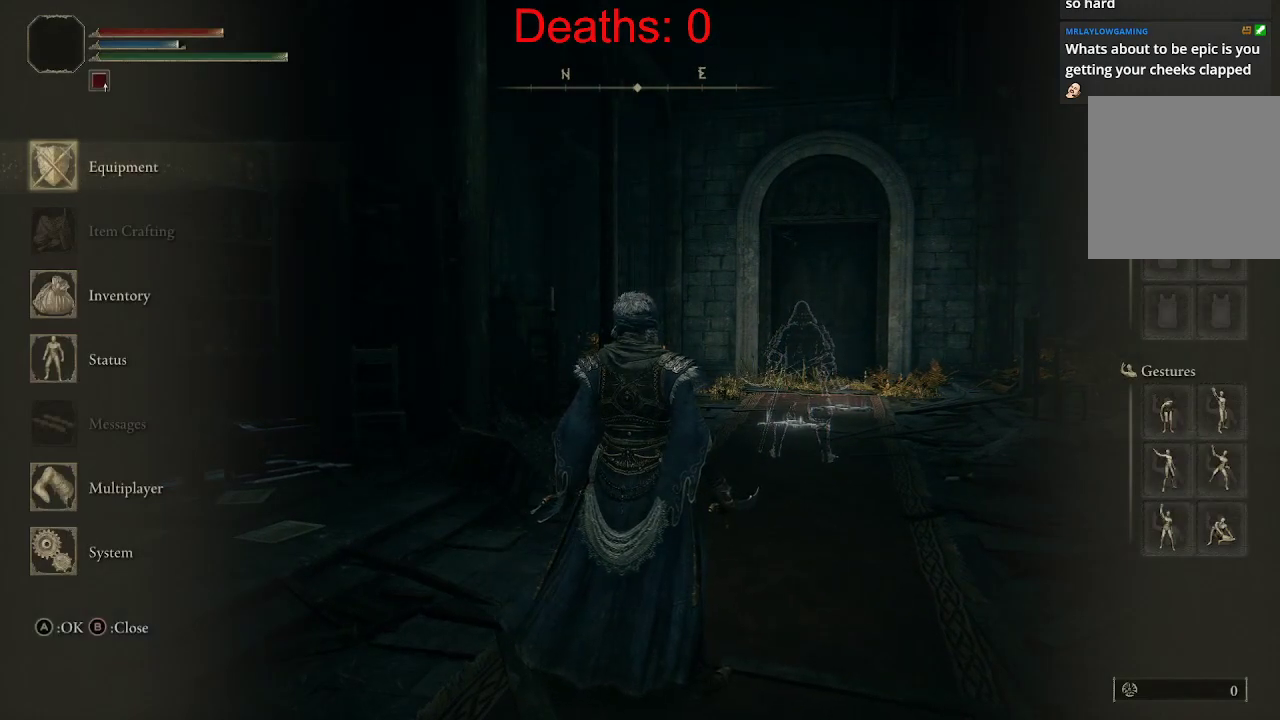
{"buttons": [], "left_stick": "center", "right_stick": "center", "events": []}
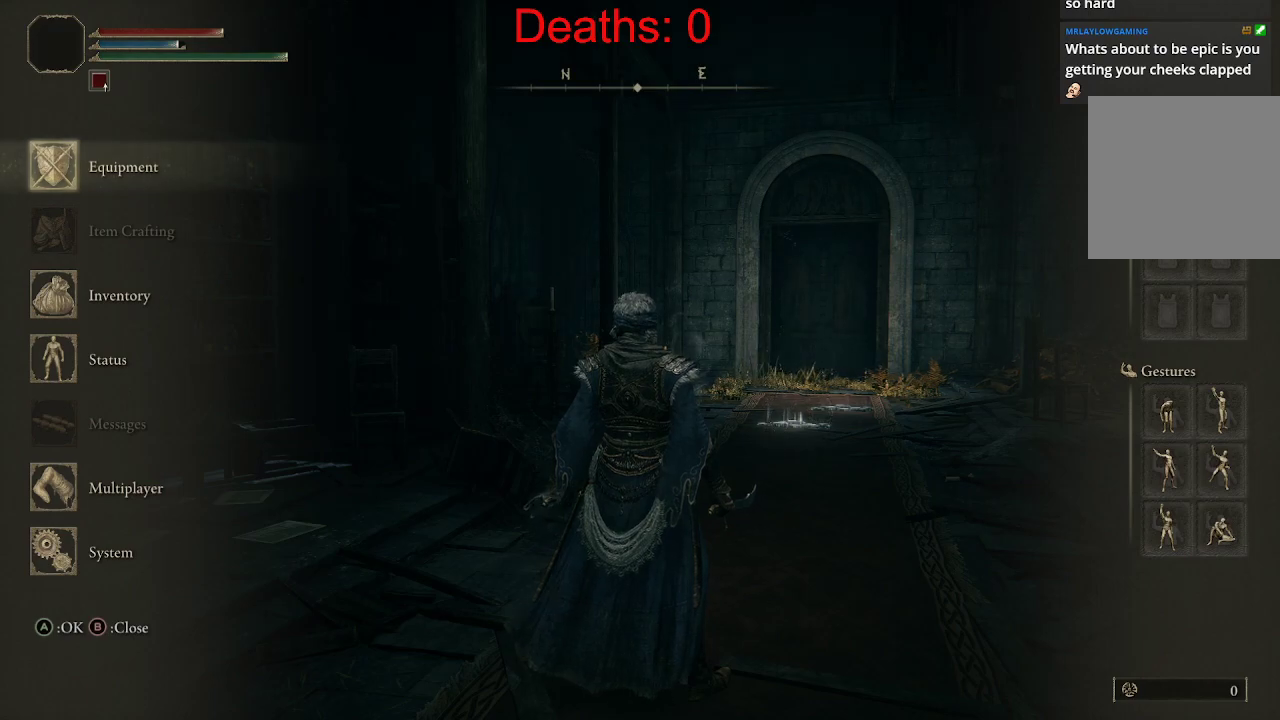
{"buttons": [], "left_stick": "center", "right_stick": "center", "events": [[17, "DPAD_DOWN", "down"], [133, "DPAD_DOWN", "up"]]}
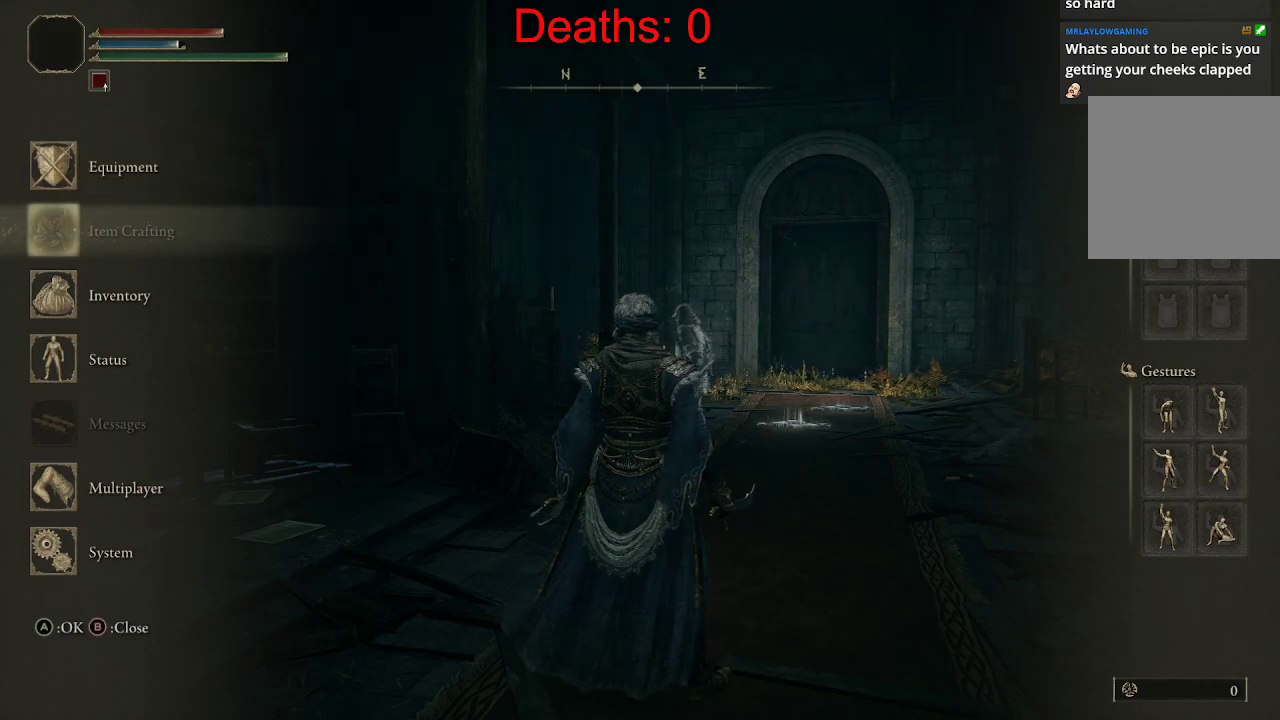
{"buttons": ["DPAD_DOWN"], "left_stick": "center", "right_stick": "center", "events": [[183, "DPAD_DOWN", "down"]]}
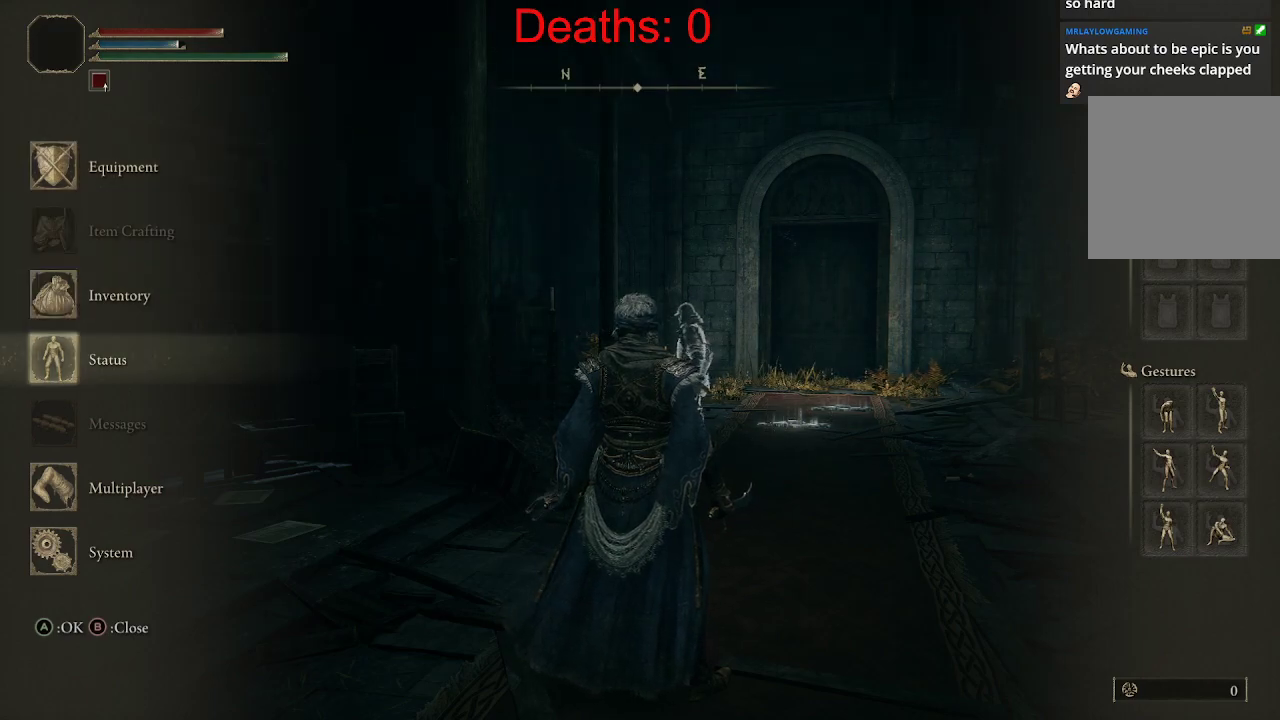
{"buttons": ["DPAD_DOWN"], "left_stick": "center", "right_stick": "center", "events": [[67, "DPAD_DOWN", "up"], [250, "DPAD_DOWN", "down"], [367, "DPAD_DOWN", "up"], [467, "DPAD_DOWN", "down"]]}
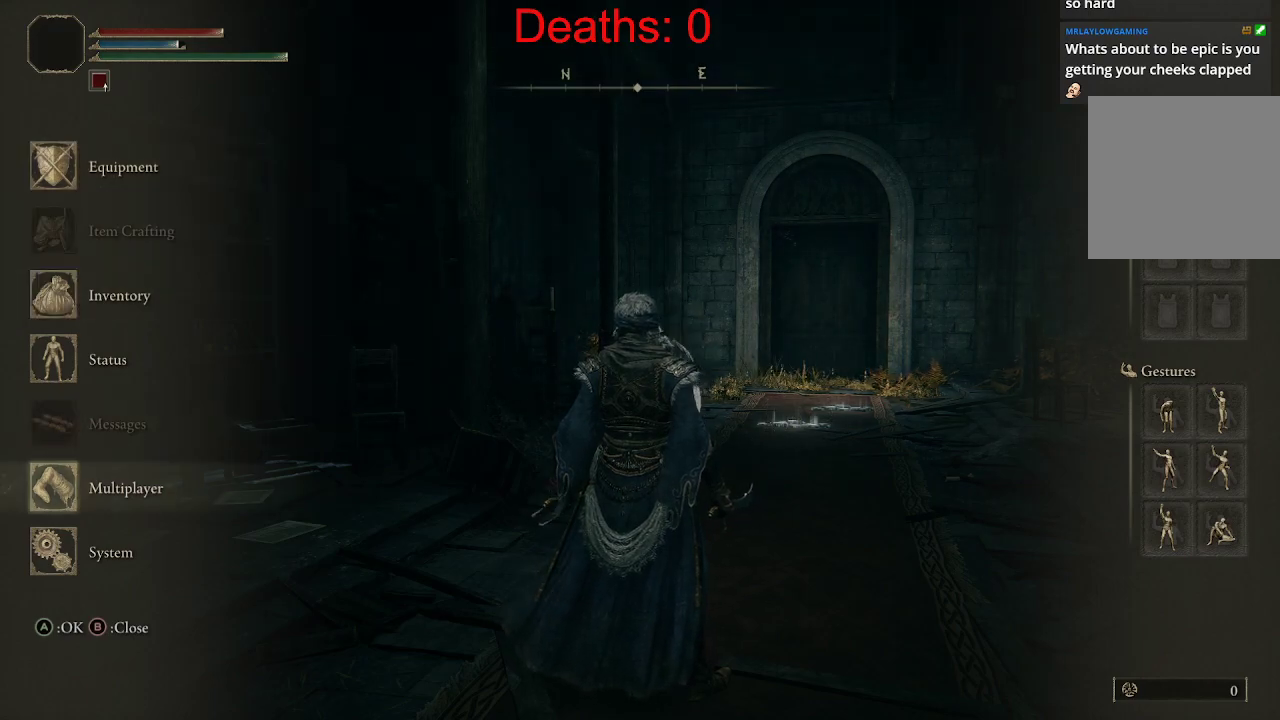
{"buttons": [], "left_stick": "center", "right_stick": "center", "events": [[50, "DPAD_DOWN", "up"], [100, "A", "down"], [233, "A", "up"]]}
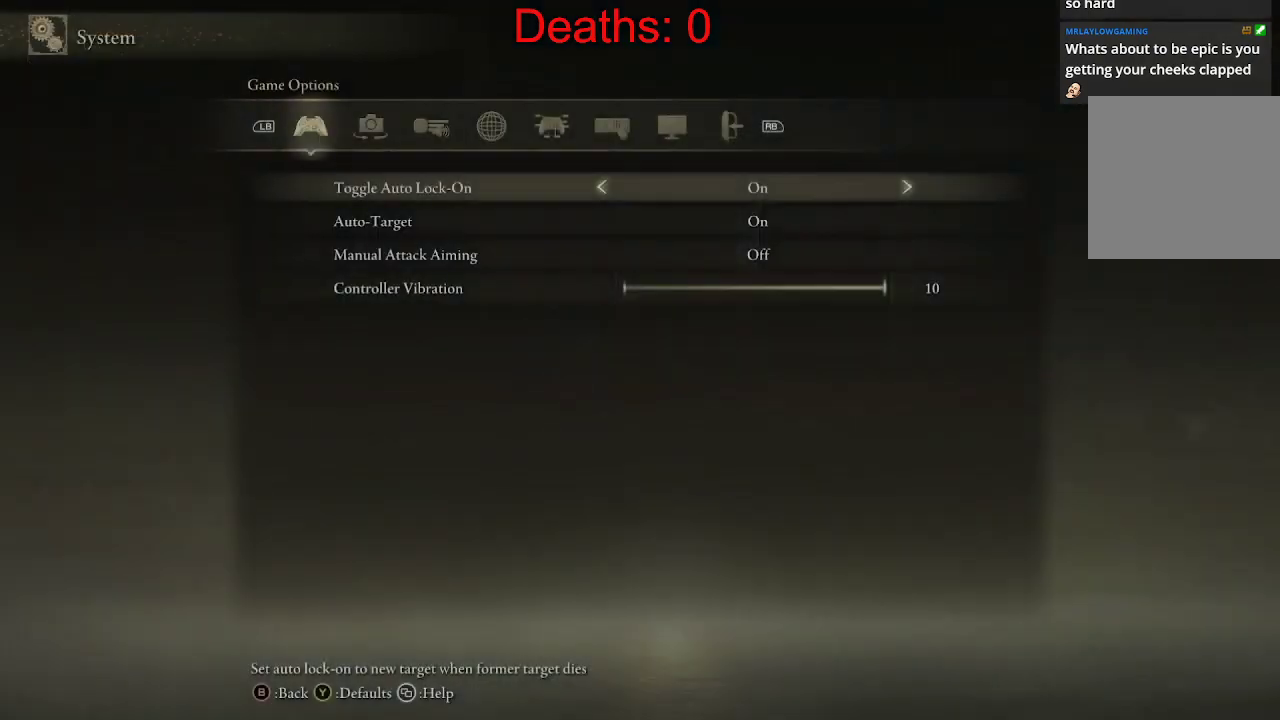
{"buttons": [], "left_stick": "center", "right_stick": "center", "events": []}
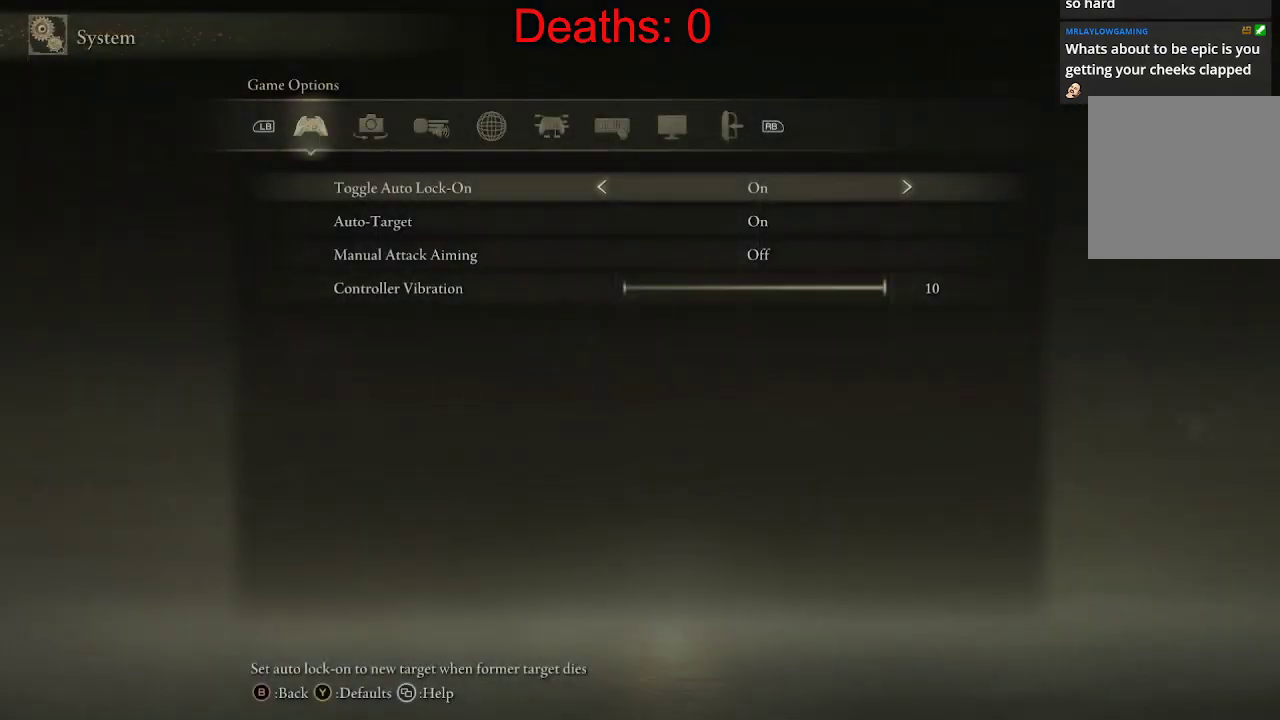
{"buttons": ["L1"], "left_stick": "center", "right_stick": "center", "events": [[150, "L1", "down"], [300, "L1", "up"], [433, "L1", "down"]]}
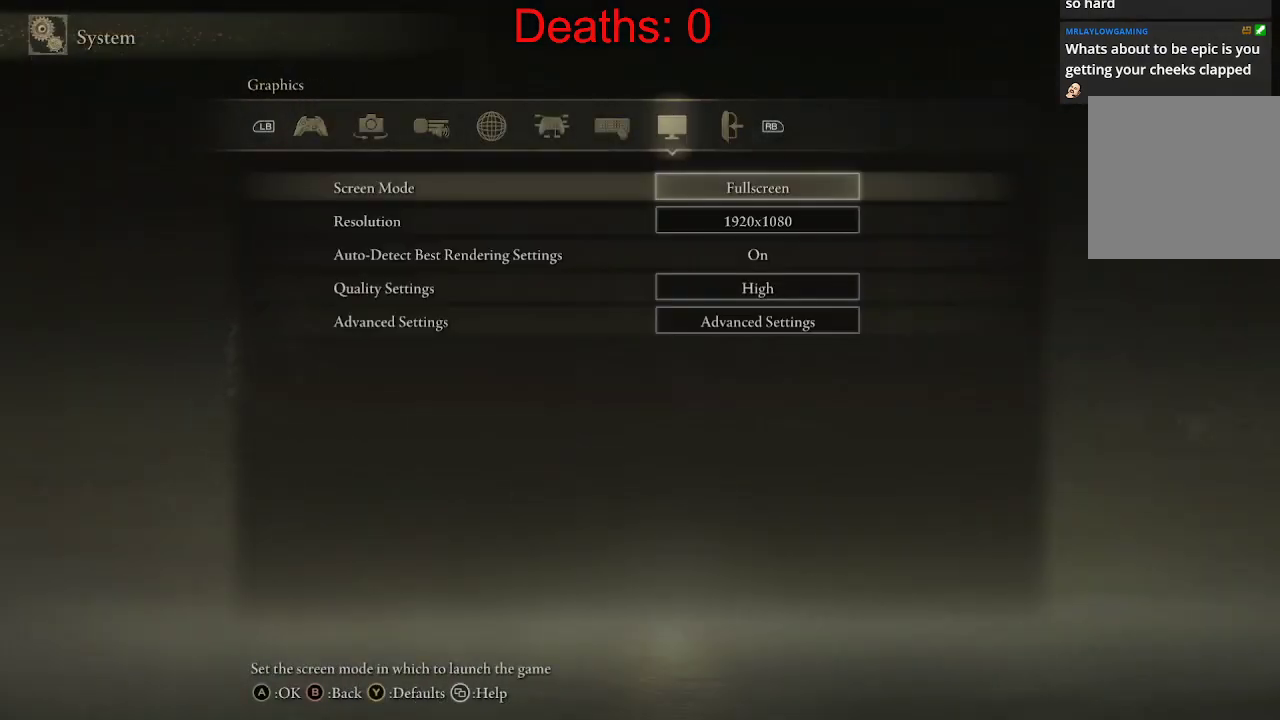
{"buttons": ["L1"], "left_stick": "center", "right_stick": "center", "events": [[50, "L1", "up"], [417, "L1", "down"]]}
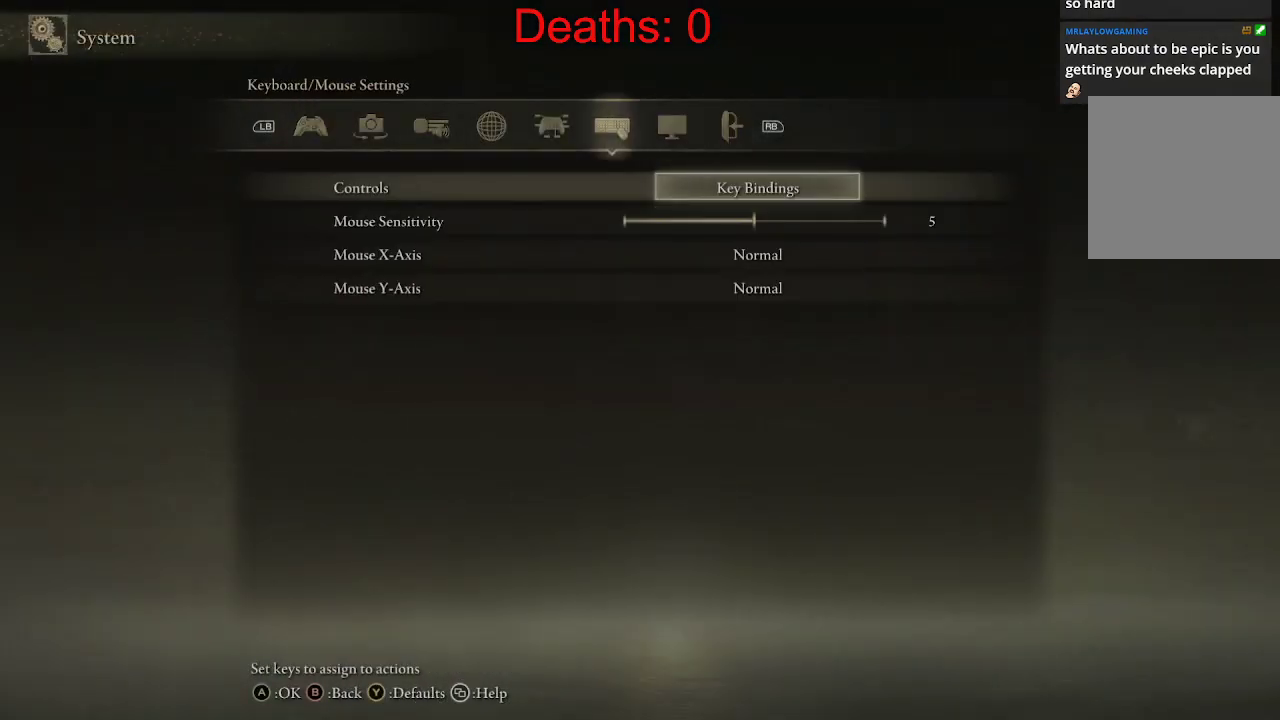
{"buttons": ["L1"], "left_stick": "center", "right_stick": "center", "events": [[67, "L1", "up"], [417, "L1", "down"]]}
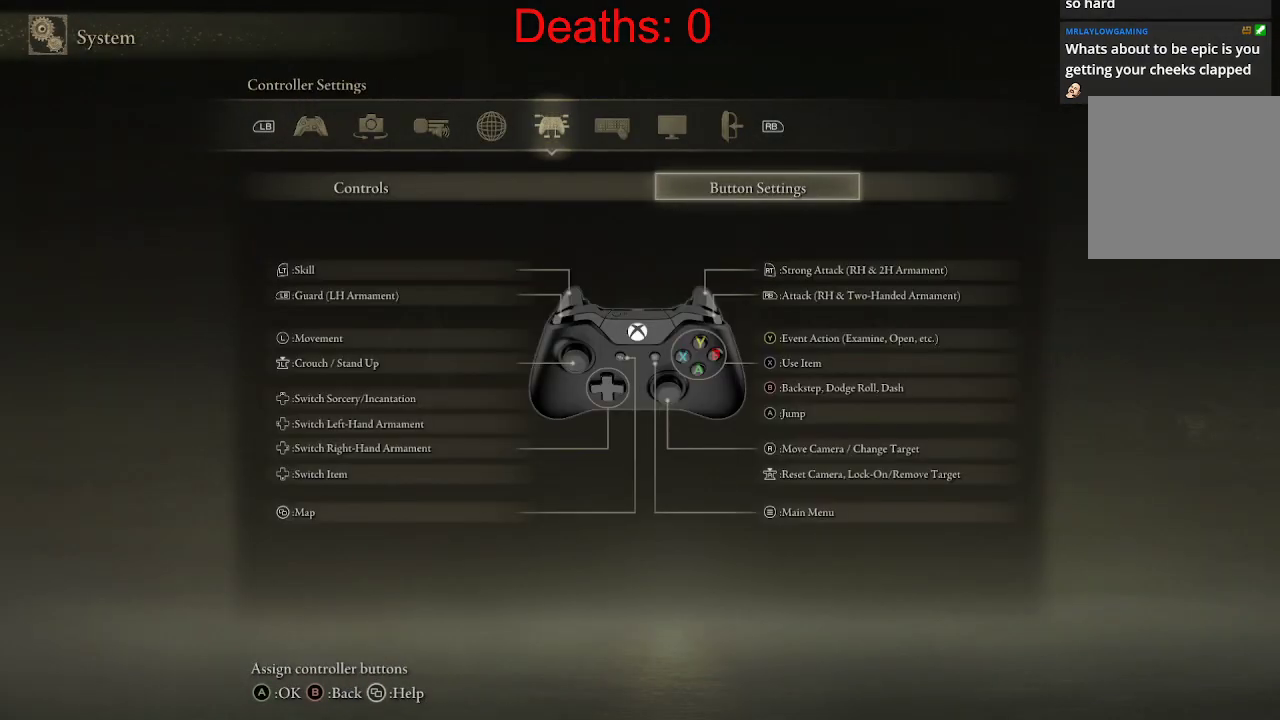
{"buttons": [], "left_stick": "center", "right_stick": "center", "events": [[67, "L1", "up"]]}
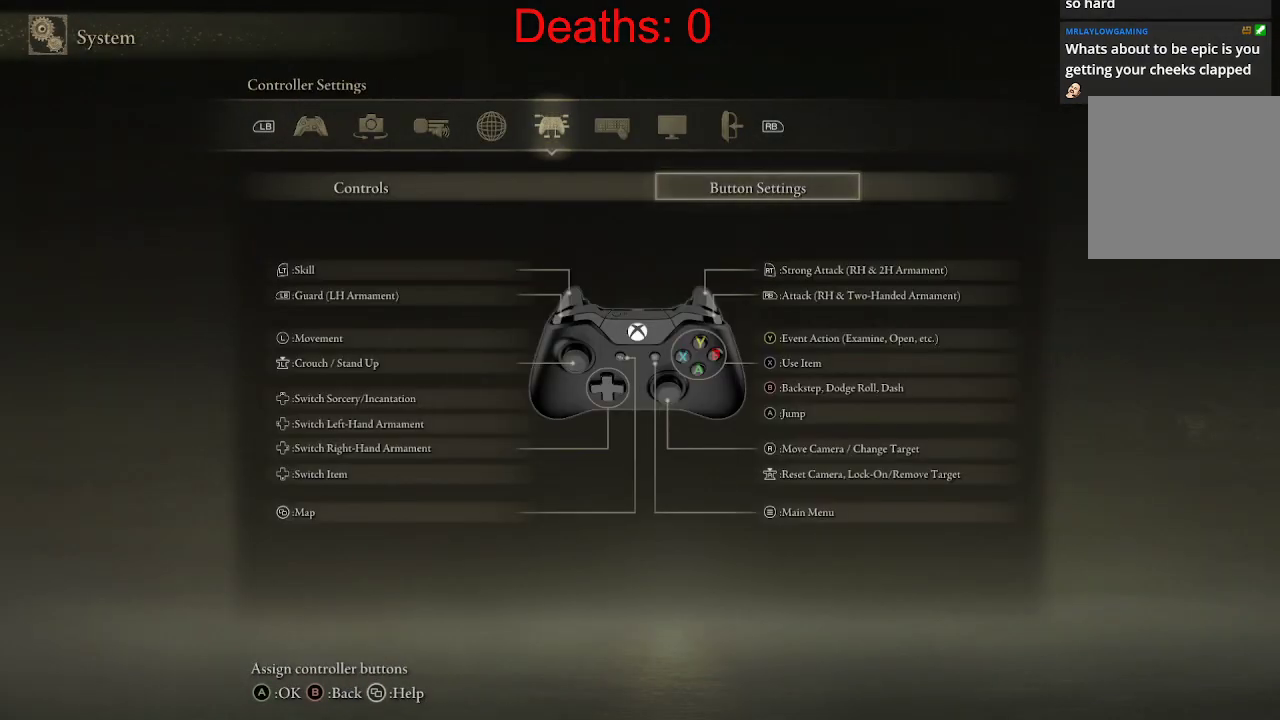
{"buttons": [], "left_stick": "center", "right_stick": "center", "events": [[33, "L1", "down"], [150, "L1", "up"]]}
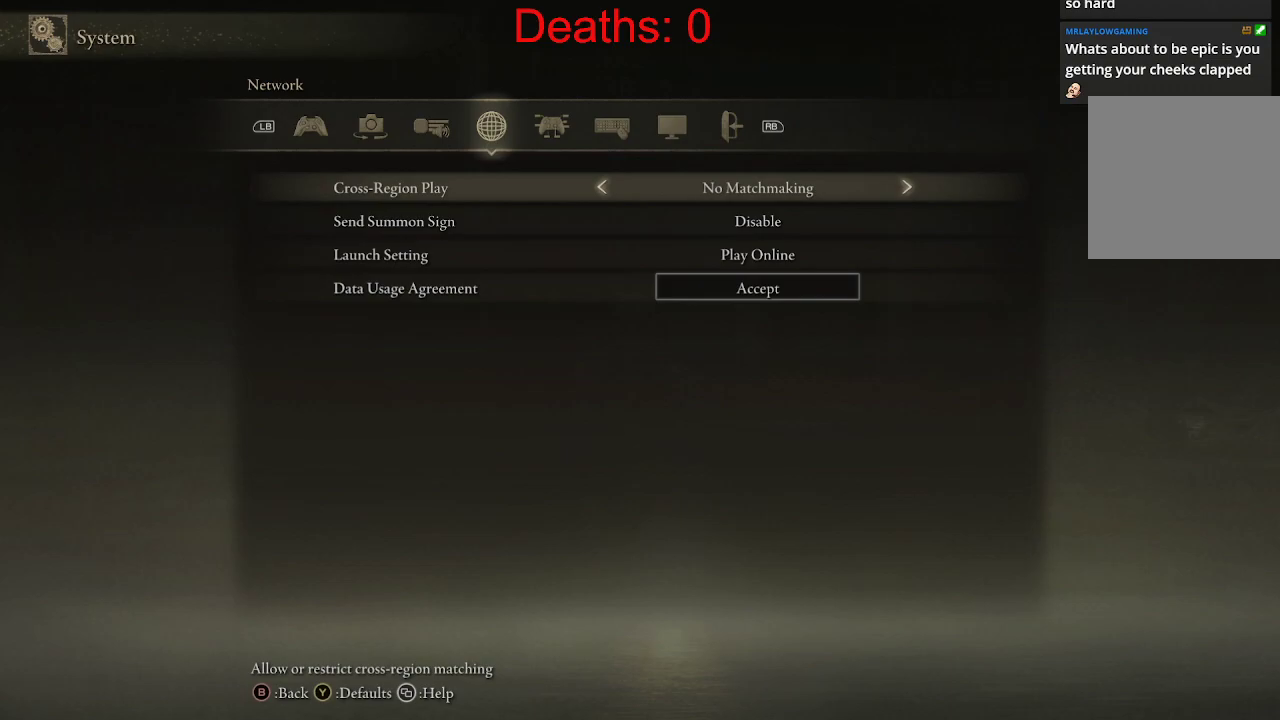
{"buttons": [], "left_stick": "center", "right_stick": "center", "events": [[17, "R1", "down"], [67, "R1", "up"], [117, "L1", "down"], [233, "L1", "up"], [333, "L1", "down"], [433, "L1", "up"]]}
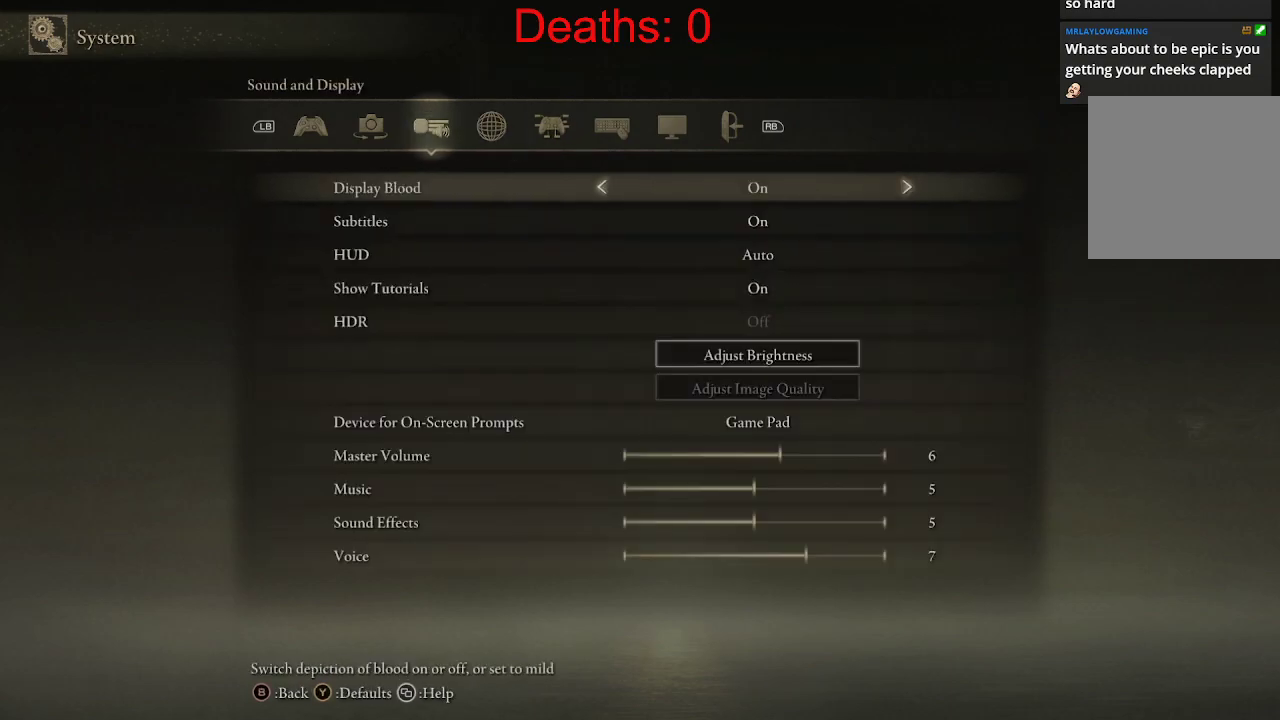
{"buttons": [], "left_stick": "center", "right_stick": "center", "events": []}
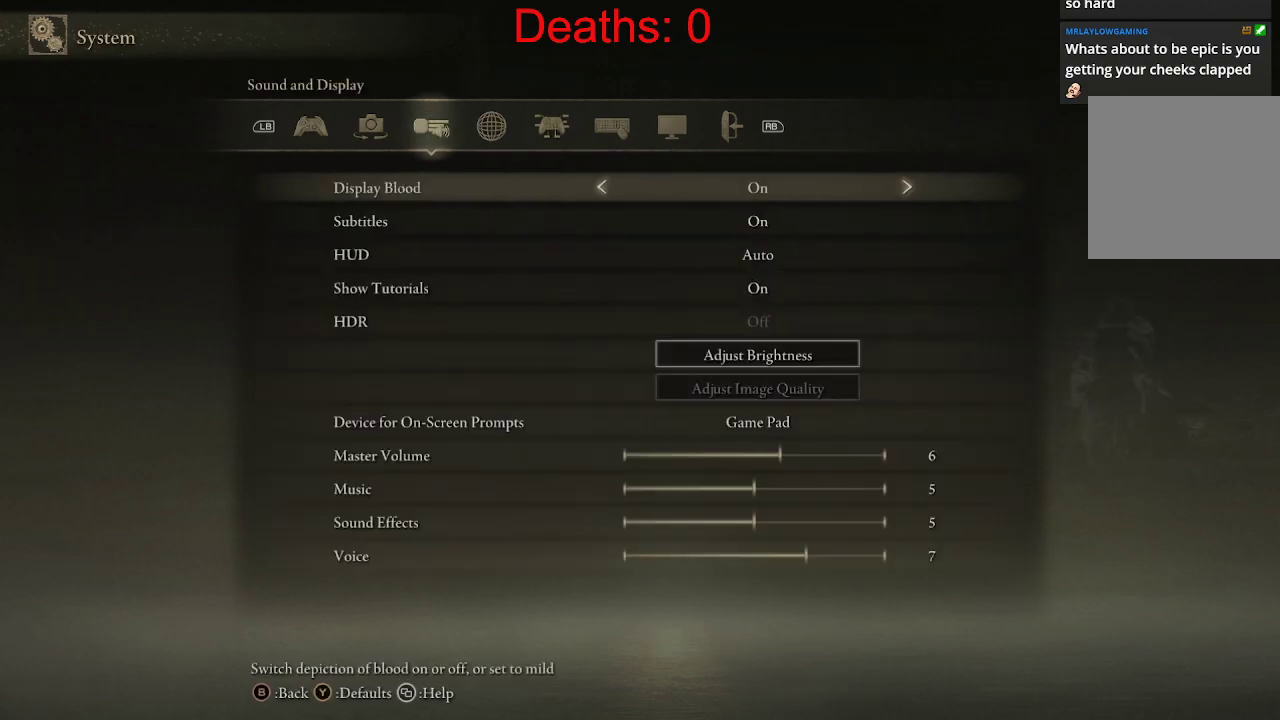
{"buttons": [], "left_stick": "center", "right_stick": "center", "events": []}
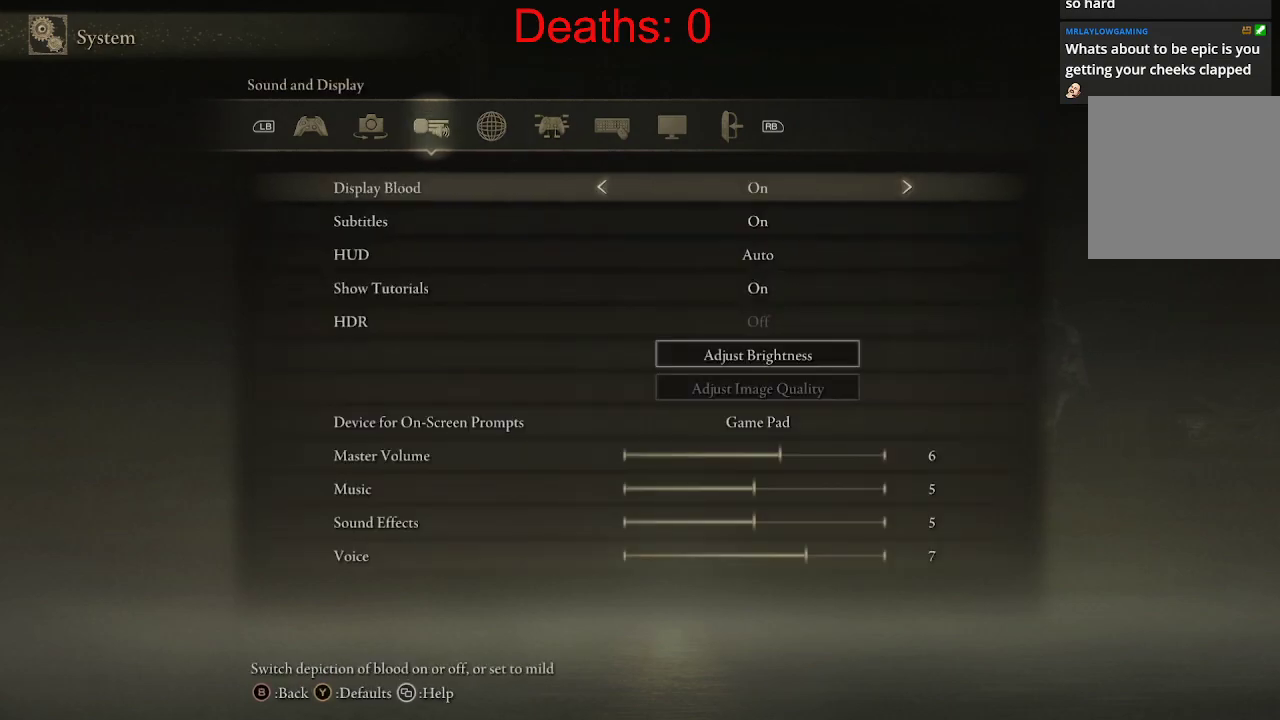
{"buttons": ["DPAD_DOWN"], "left_stick": "center", "right_stick": "center", "events": [[50, "DPAD_DOWN", "down"], [133, "DPAD_DOWN", "up"], [217, "DPAD_DOWN", "down"]]}
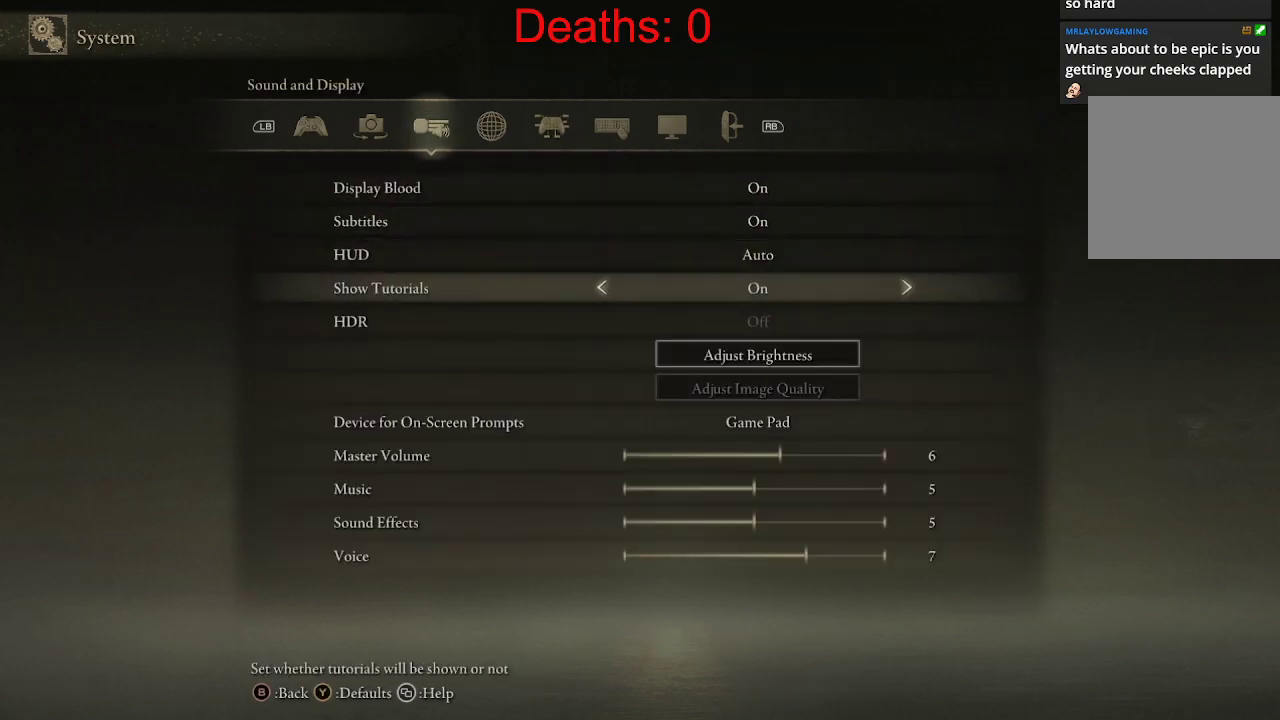
{"buttons": [], "left_stick": "center", "right_stick": "center", "events": [[317, "DPAD_DOWN", "up"]]}
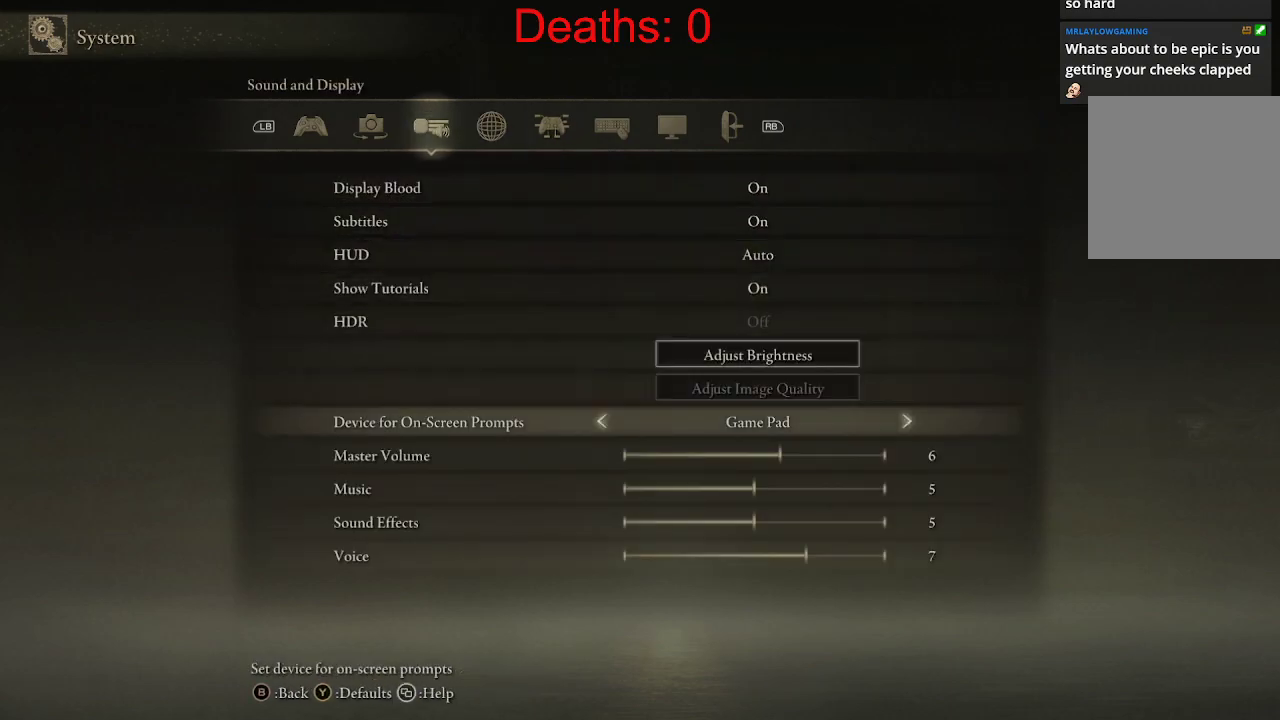
{"buttons": ["DPAD_DOWN"], "left_stick": "center", "right_stick": "center", "events": [[33, "DPAD_DOWN", "down"]]}
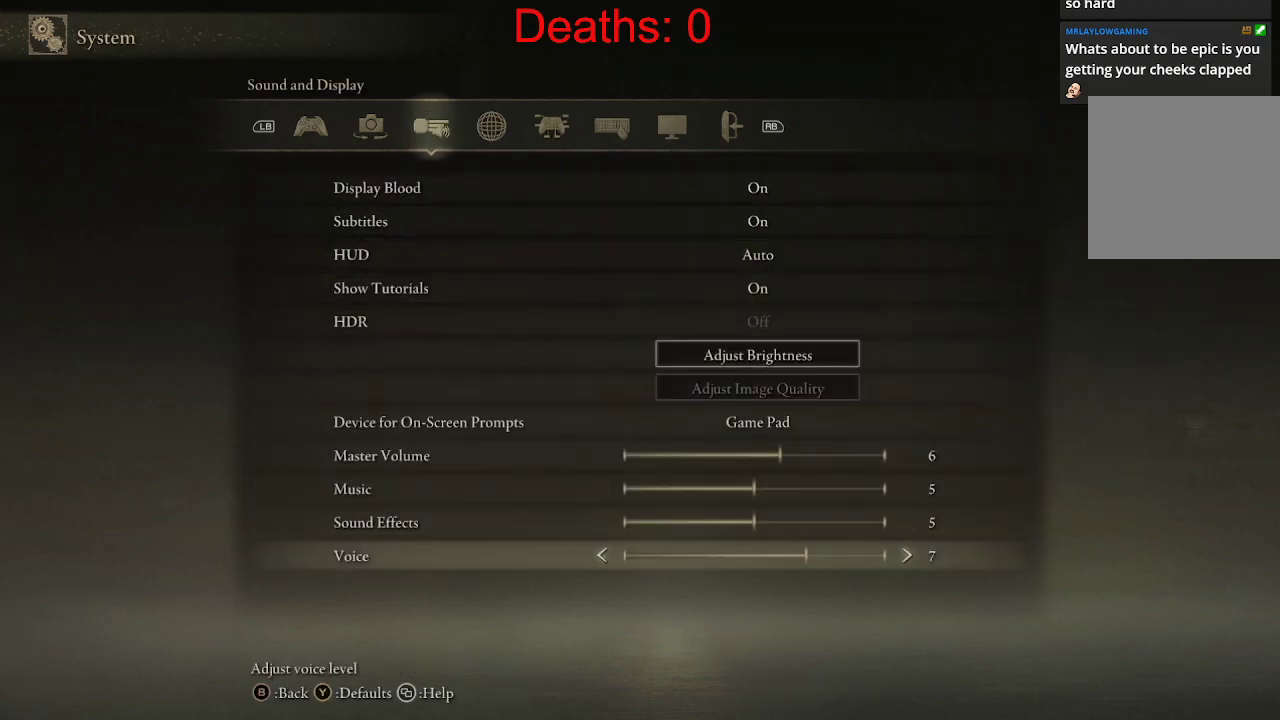
{"buttons": [], "left_stick": "center", "right_stick": "center", "events": [[33, "DPAD_DOWN", "up"]]}
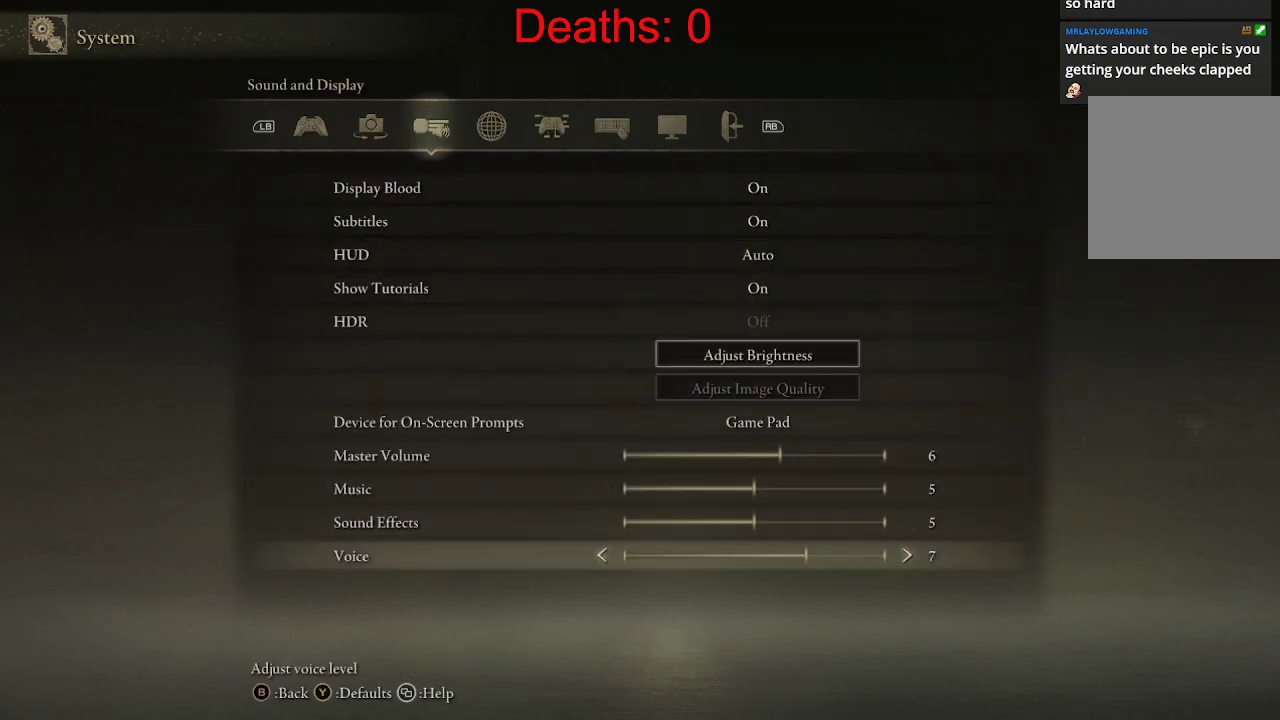
{"buttons": [], "left_stick": "center", "right_stick": "center", "events": [[133, "DPAD_UP", "down"], [283, "DPAD_UP", "up"]]}
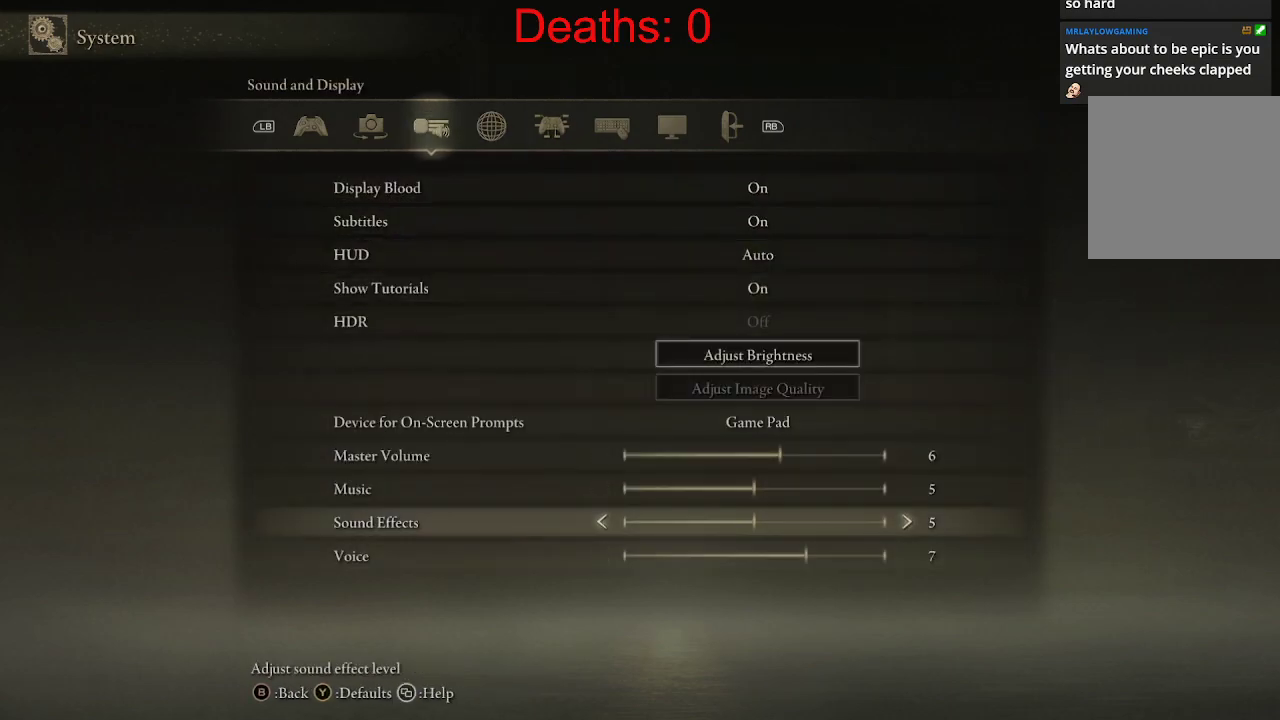
{"buttons": [], "left_stick": "center", "right_stick": "center", "events": []}
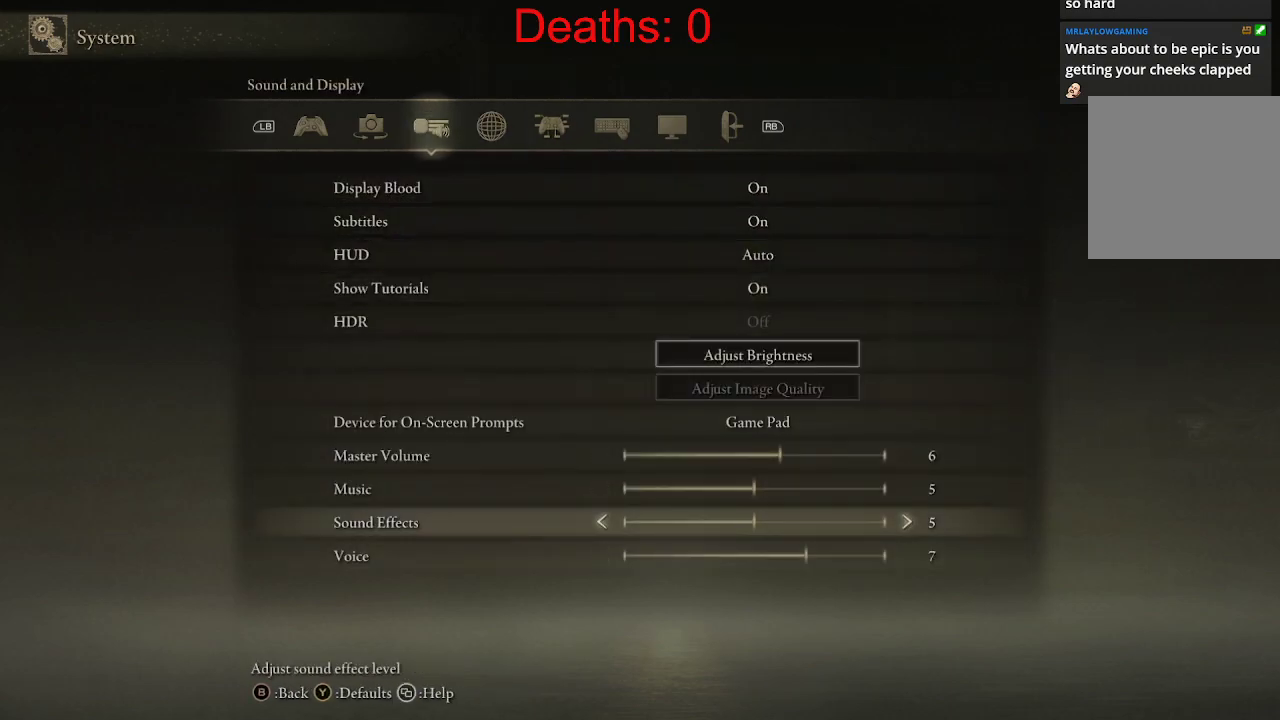
{"buttons": [], "left_stick": "center", "right_stick": "center", "events": []}